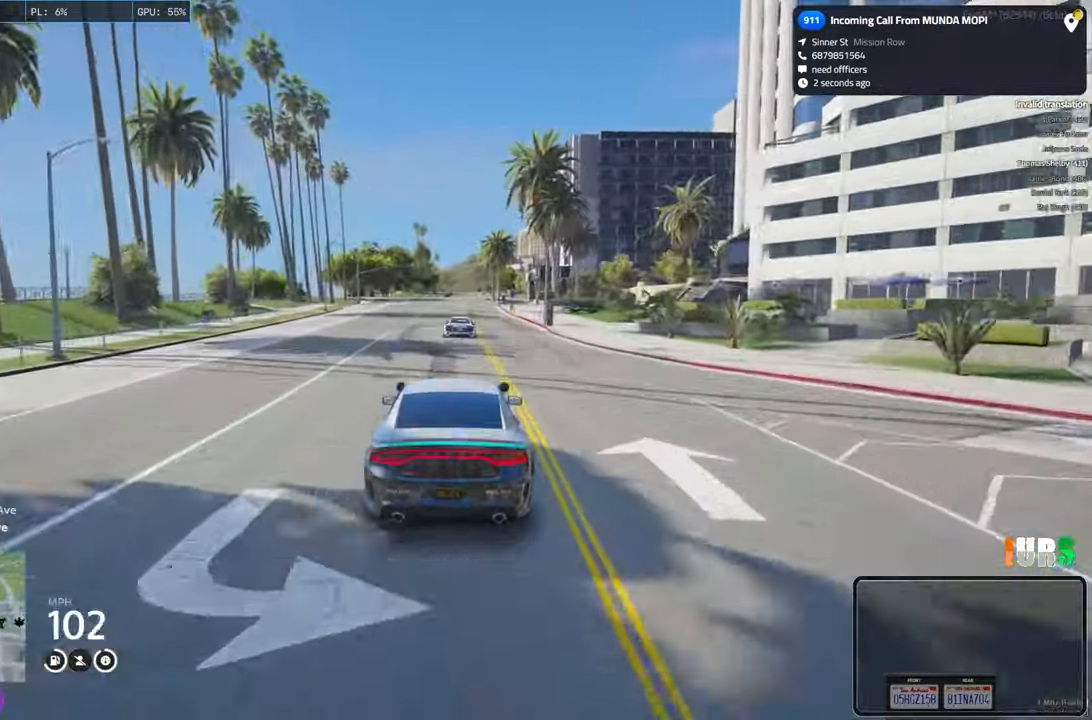
Gameplay with keyboard; each line is a JSON object with the keys held at the frame after it. "events" lists presses ("down") and releases ("up") of "a", "ctrl", "d", "e", "q", "s", "shift", "space" and "w" between this image and that frame as [ms after this image, input, new state], when the widget could be followed in between. No other keys are recorded. Mouse input is not recorded.
{"keys": ["q", "w"], "events": [[116, "w", "down"], [416, "q", "down"]]}
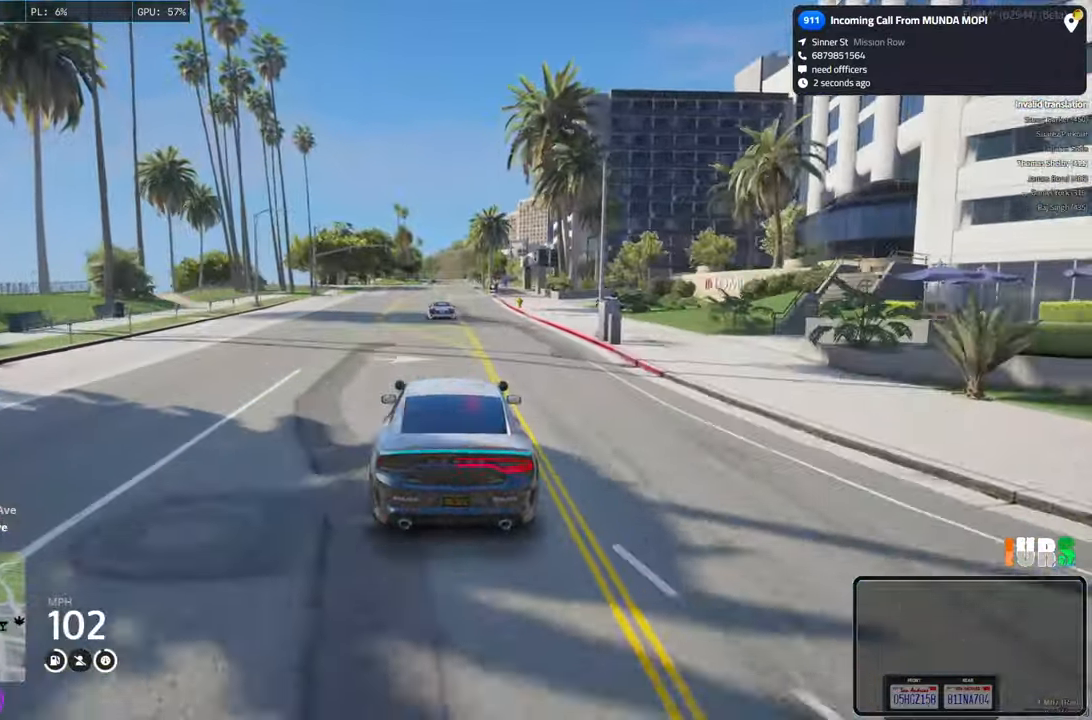
{"keys": ["w"], "events": [[16, "q", "up"]]}
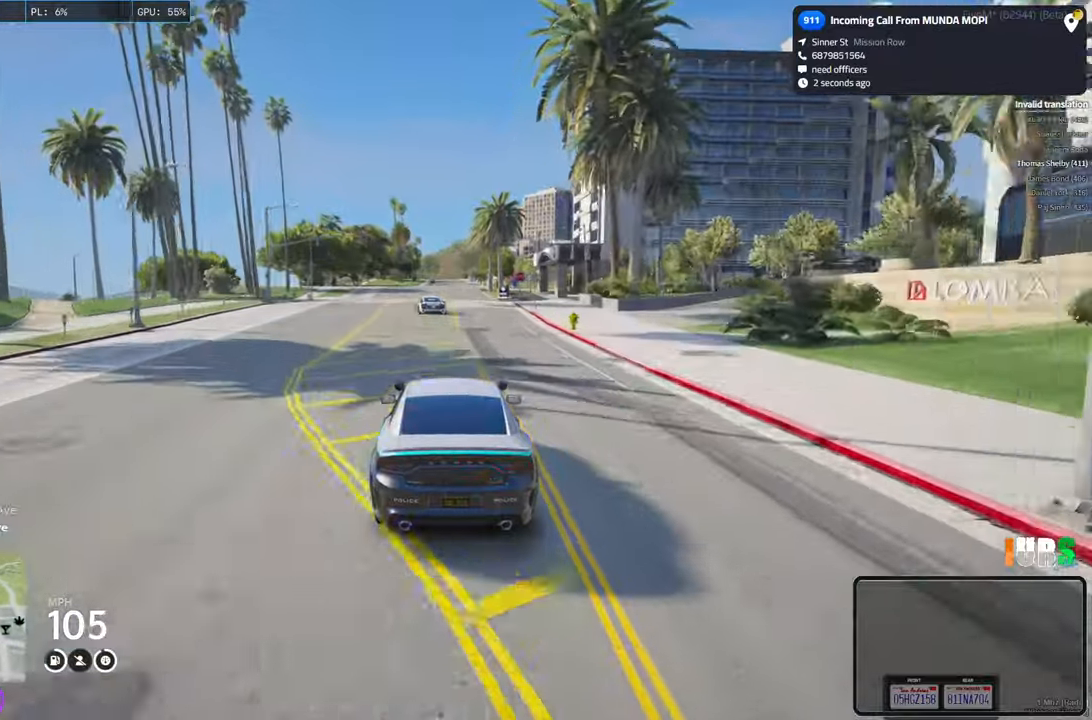
{"keys": ["a"], "events": [[150, "w", "up"], [416, "a", "down"]]}
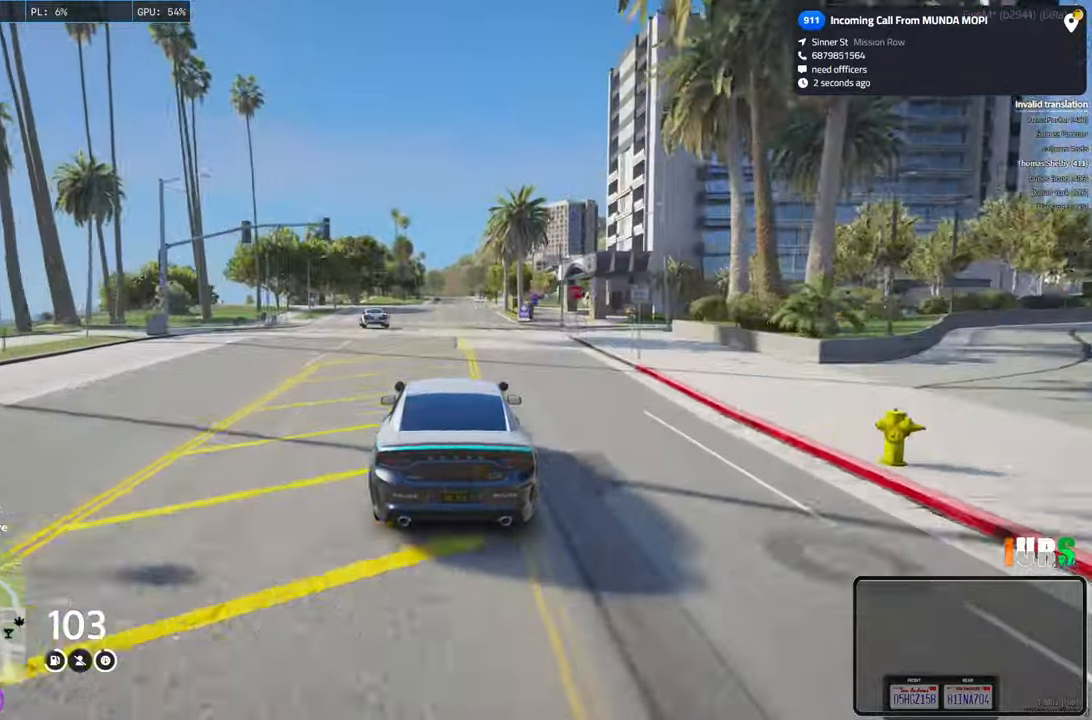
{"keys": ["w"], "events": [[16, "a", "up"], [250, "w", "down"]]}
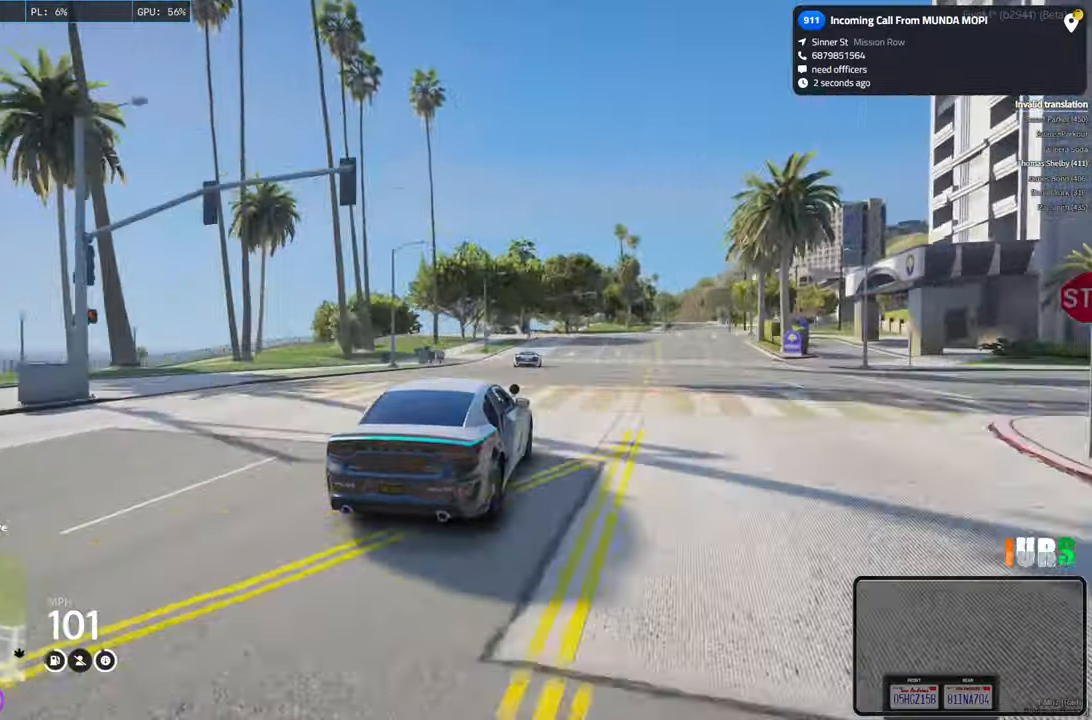
{"keys": ["w"], "events": []}
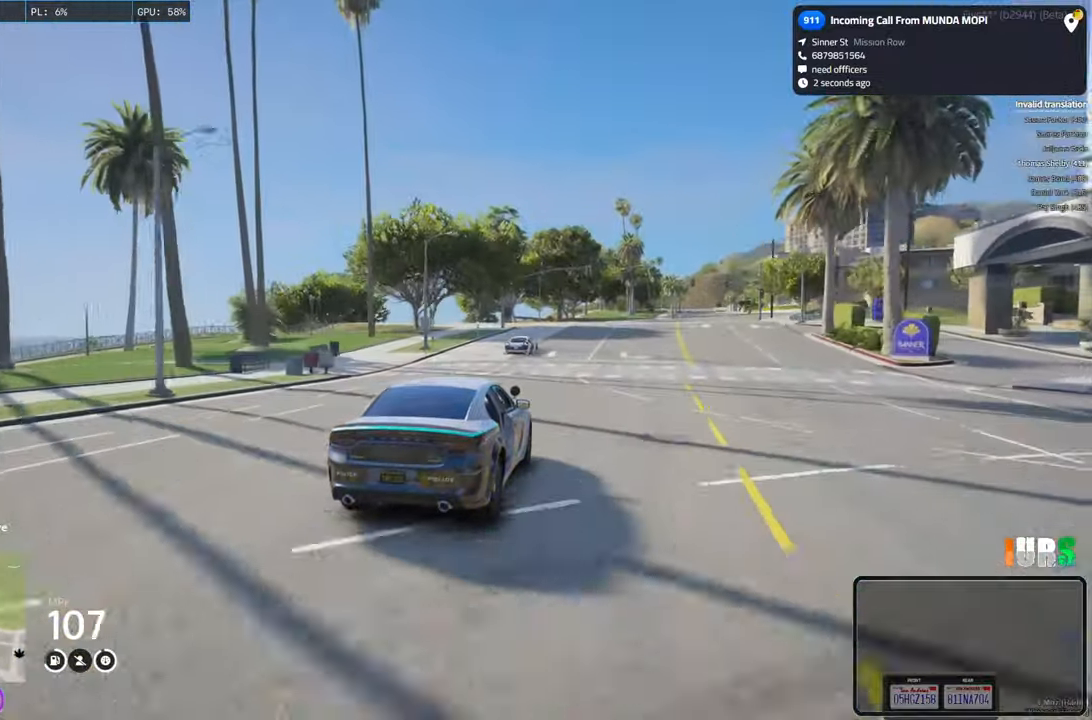
{"keys": [], "events": [[16, "w", "up"], [300, "s", "down"], [500, "s", "up"]]}
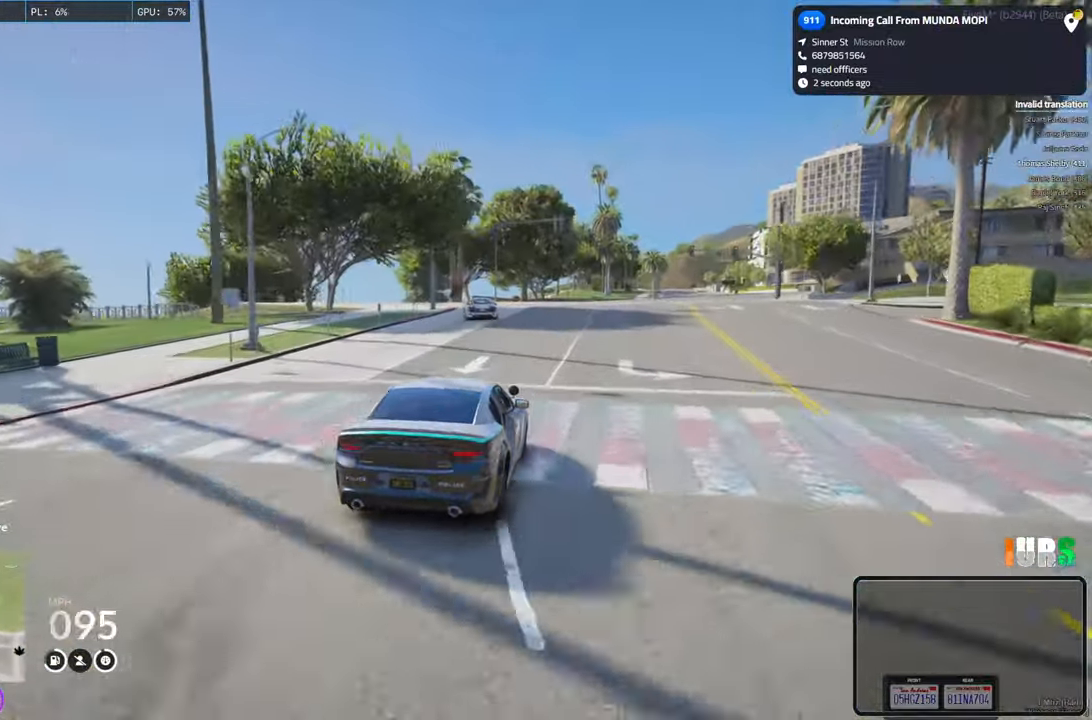
{"keys": [], "events": [[83, "s", "down"], [266, "a", "down"], [350, "s", "up"], [466, "a", "up"]]}
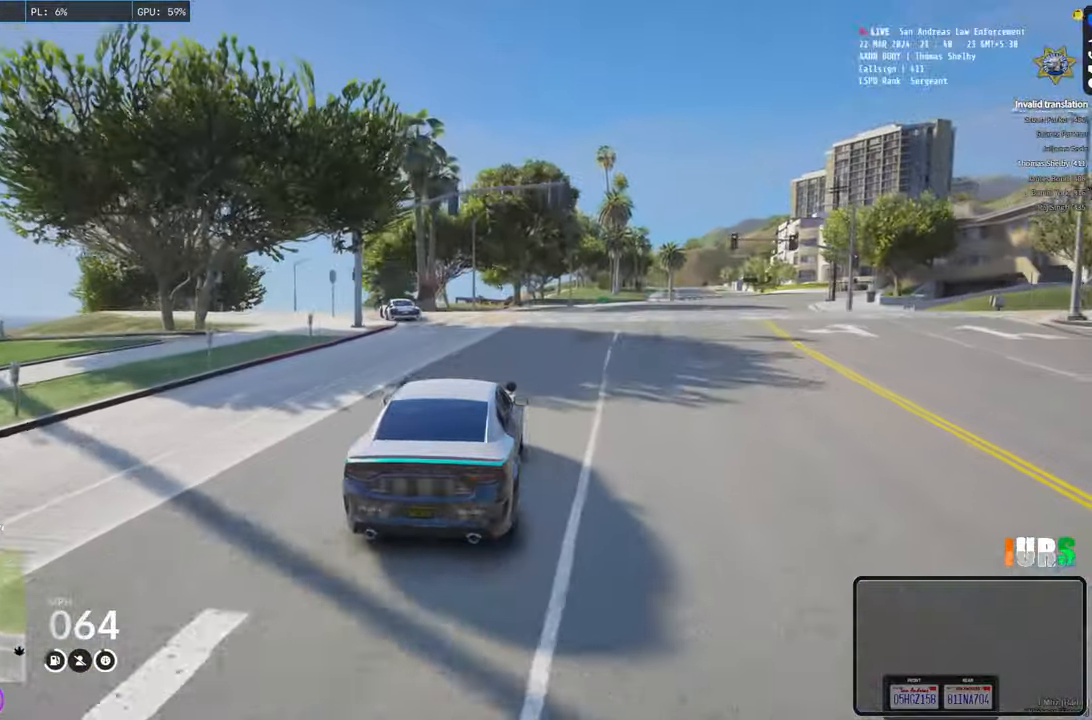
{"keys": ["a", "w"], "events": [[250, "a", "down"], [466, "w", "down"]]}
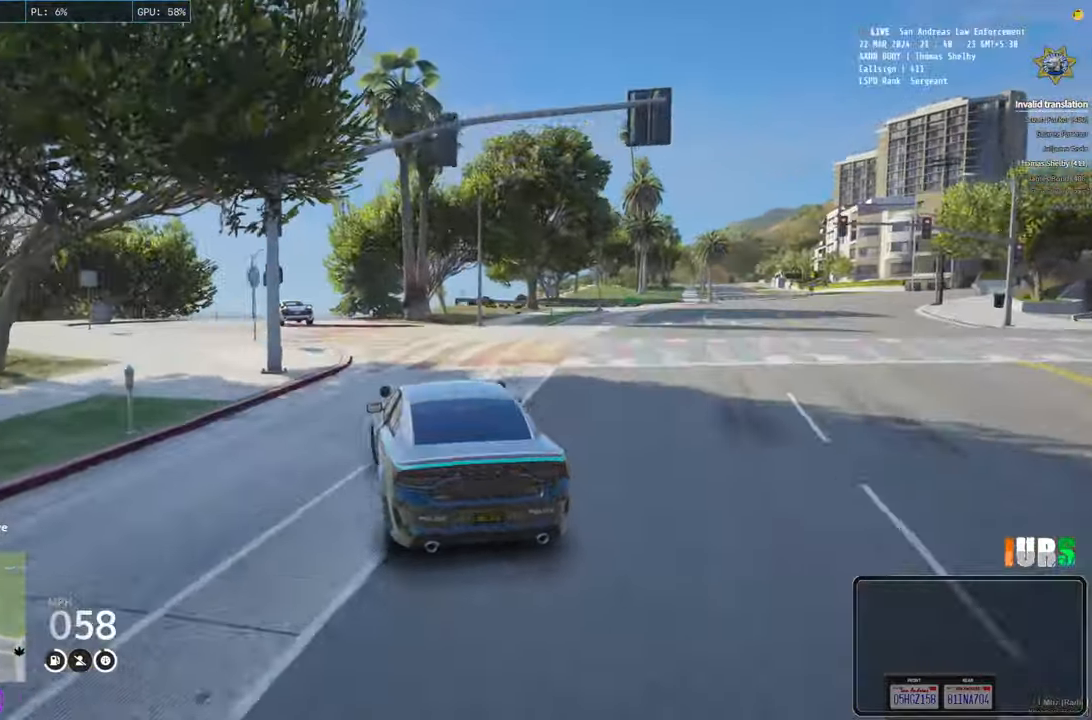
{"keys": ["d", "w"], "events": [[33, "a", "up"], [483, "d", "down"]]}
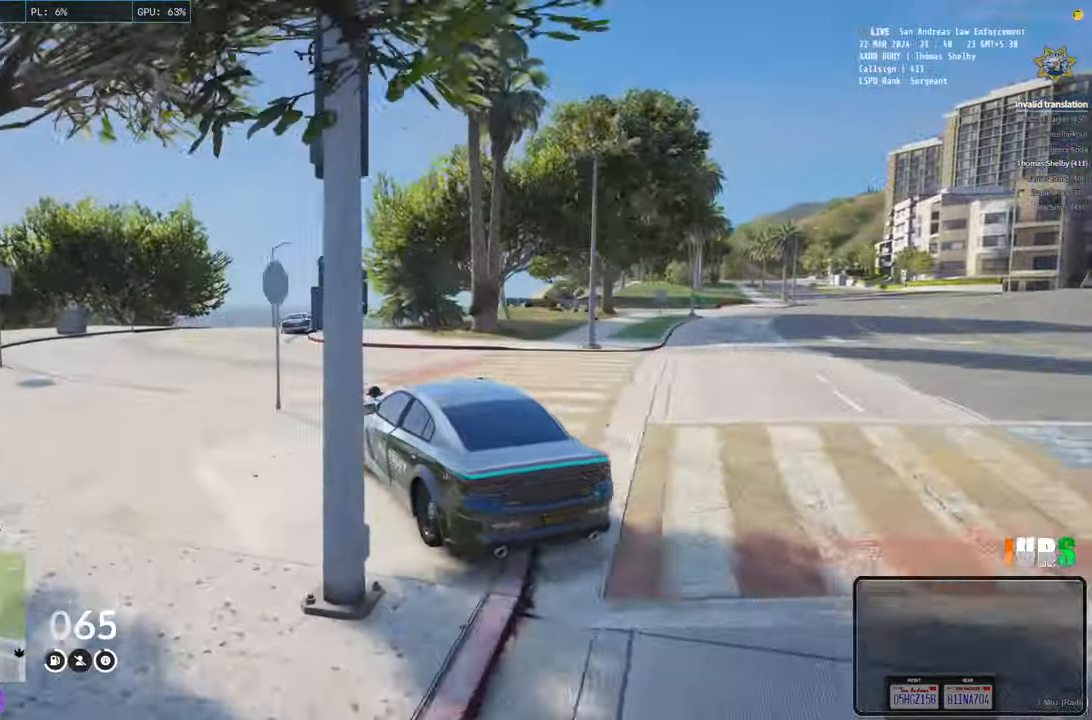
{"keys": ["d"], "events": [[33, "w", "up"], [83, "d", "up"], [366, "w", "down"], [466, "d", "down"], [466, "w", "up"]]}
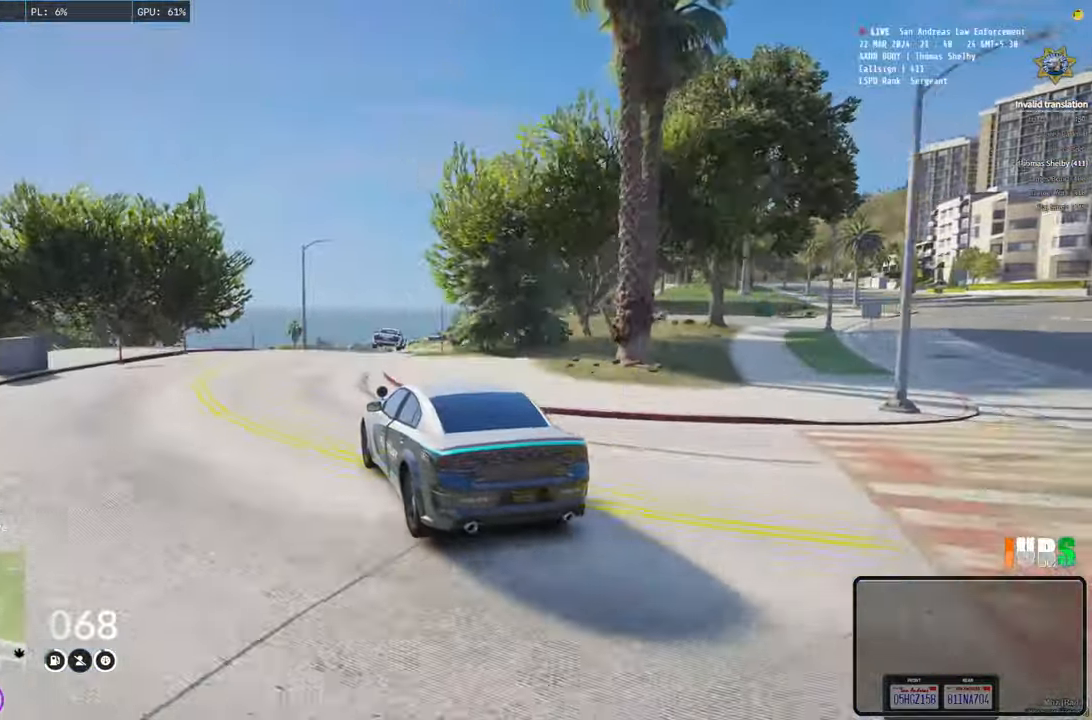
{"keys": [], "events": [[166, "d", "up"], [316, "d", "down"], [466, "d", "up"]]}
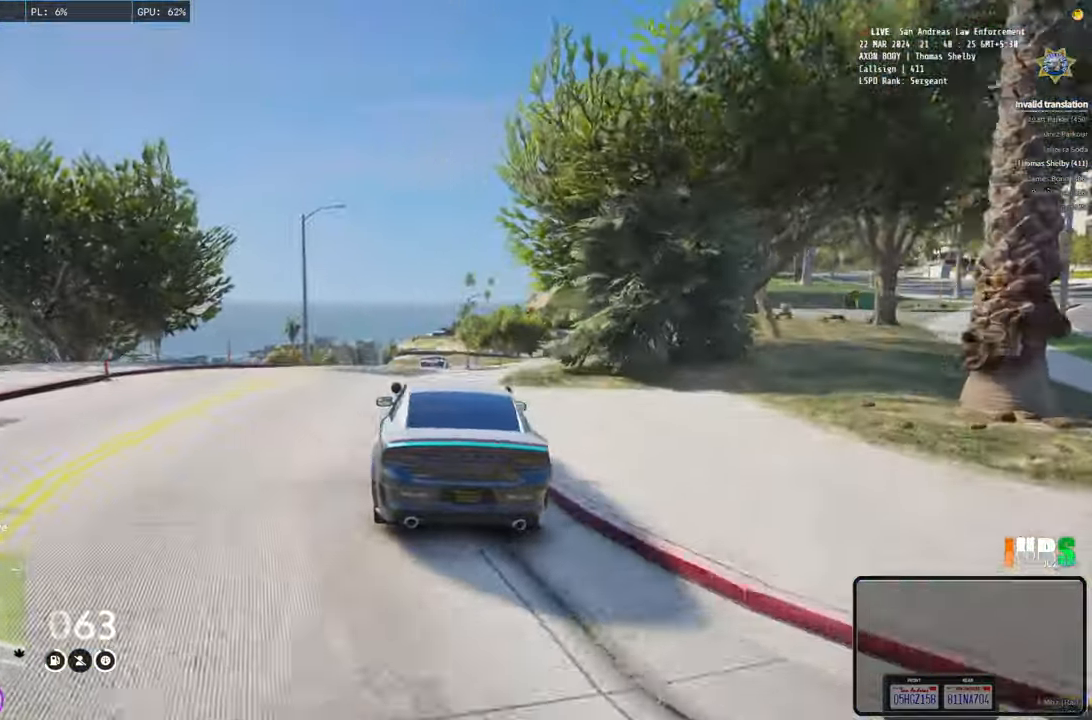
{"keys": ["w"], "events": [[33, "w", "down"], [150, "d", "down"], [233, "d", "up"]]}
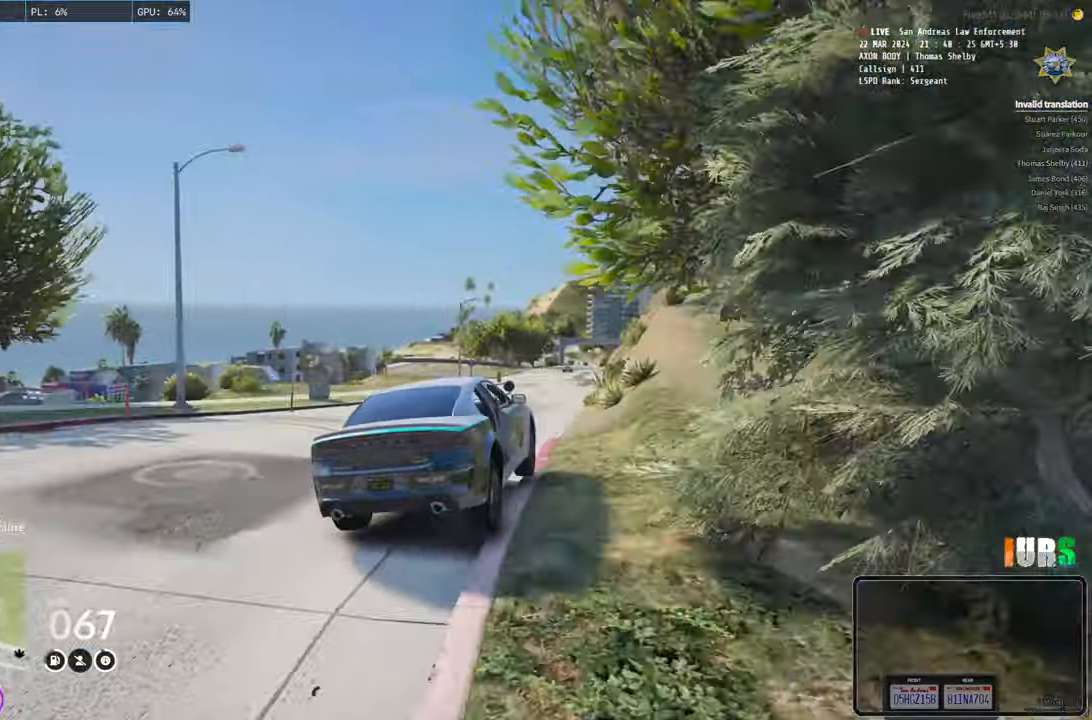
{"keys": ["w"], "events": [[366, "a", "down"], [483, "a", "up"]]}
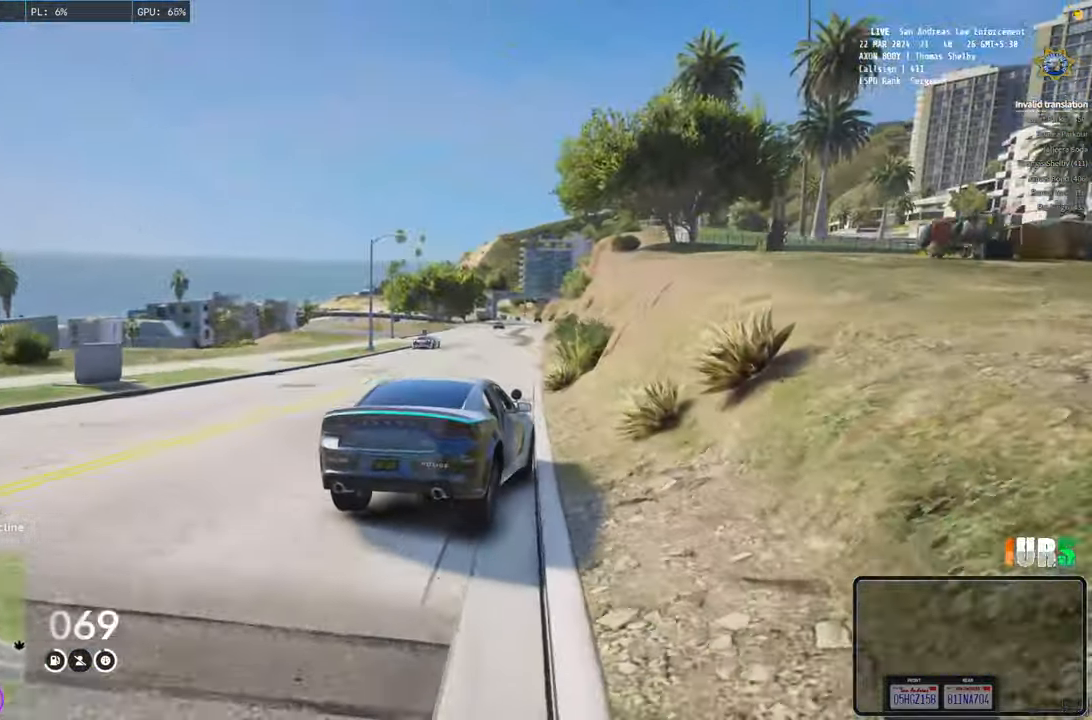
{"keys": ["w"], "events": []}
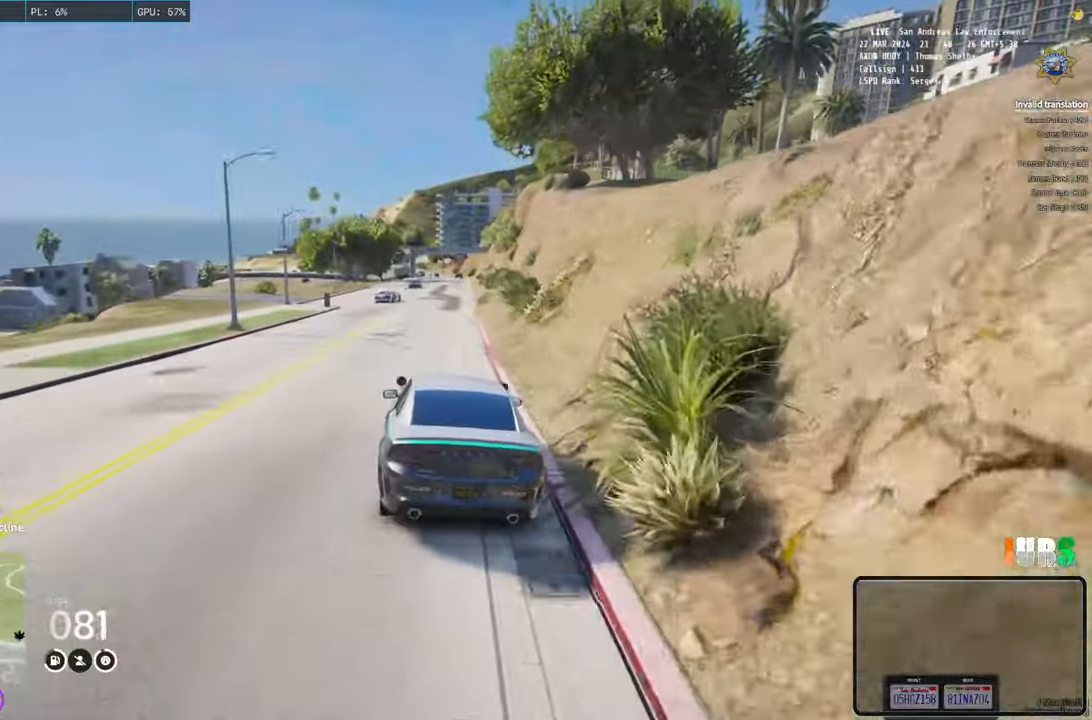
{"keys": ["w"], "events": []}
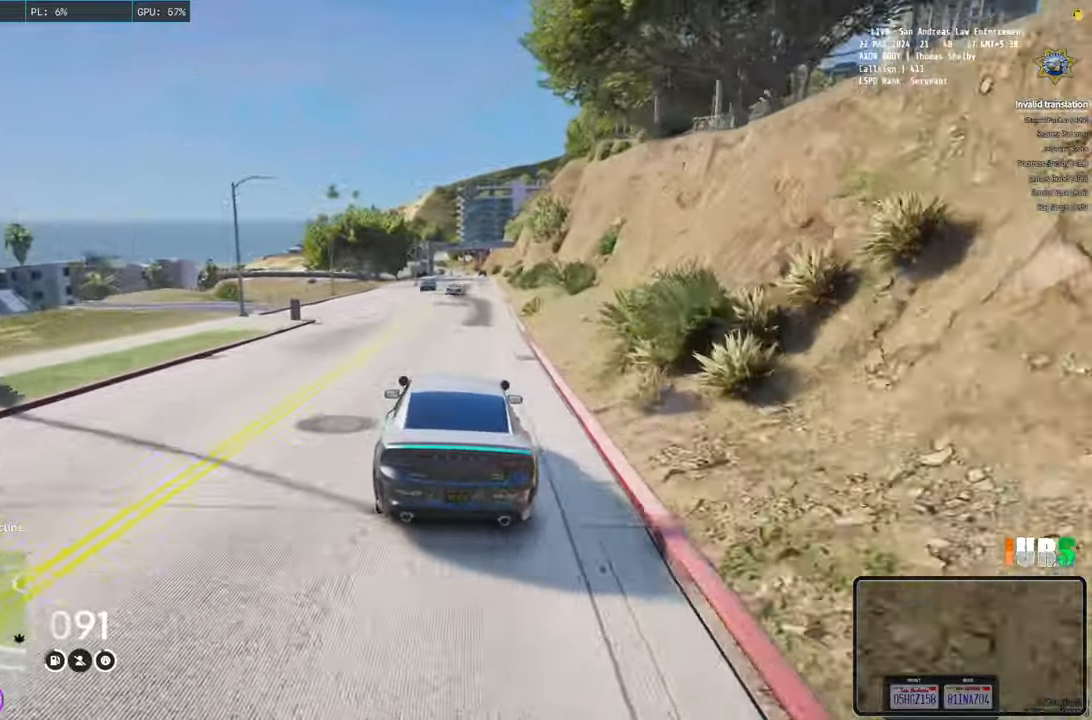
{"keys": ["w"], "events": []}
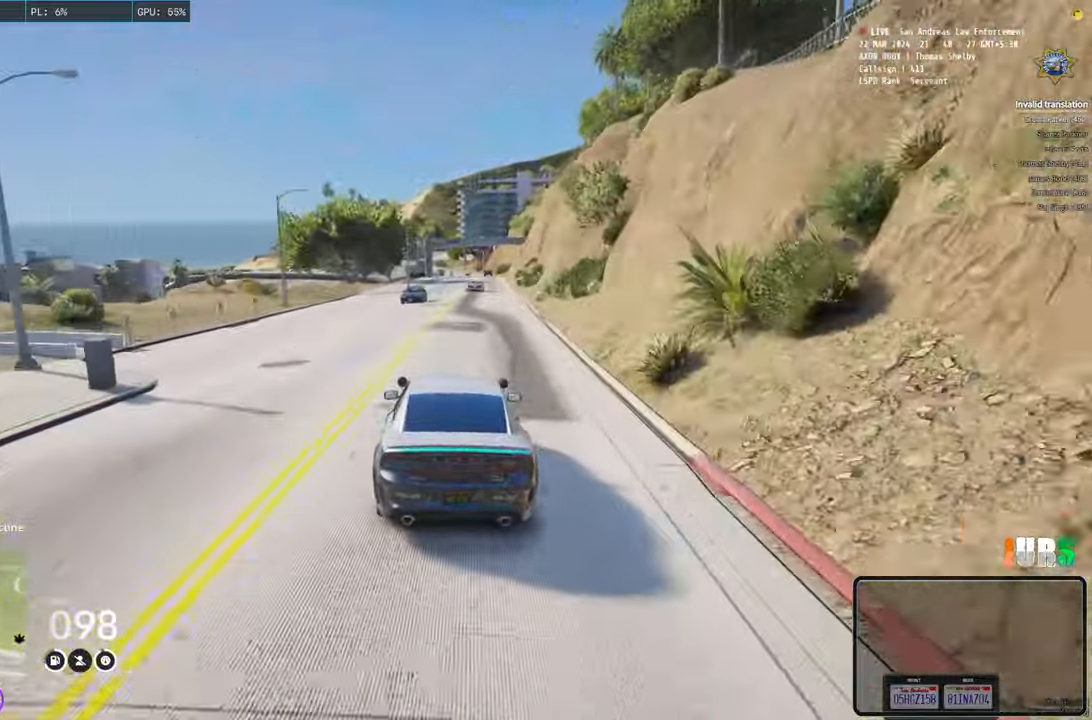
{"keys": ["w"], "events": []}
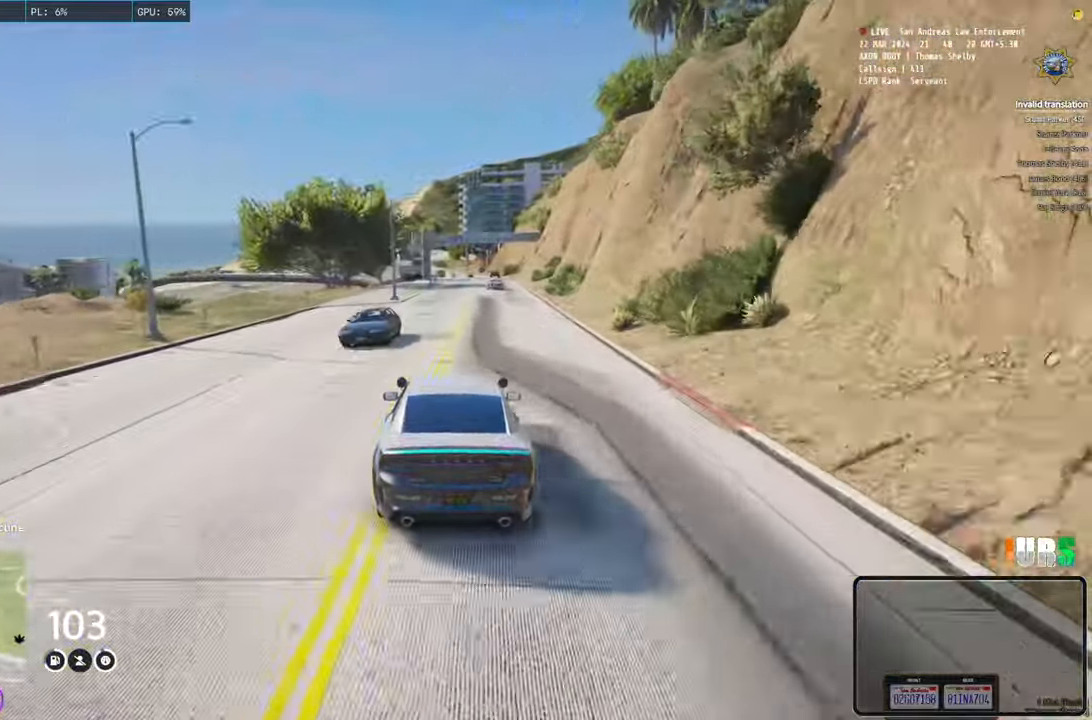
{"keys": ["w"], "events": [[266, "d", "down"], [366, "d", "up"]]}
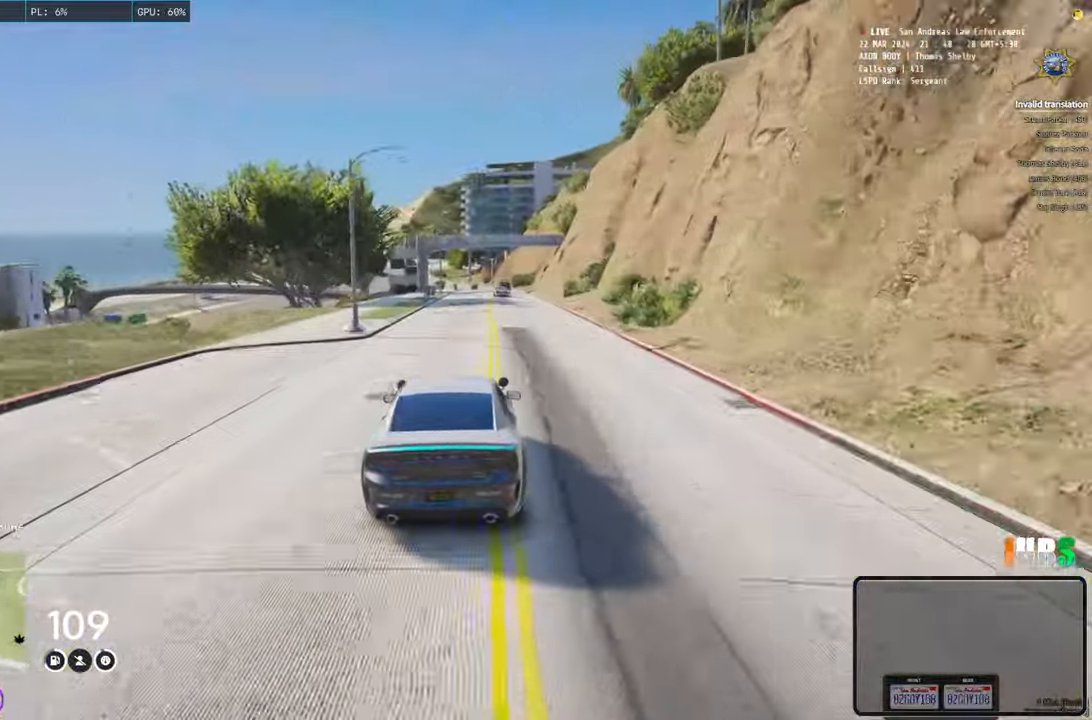
{"keys": ["w"], "events": [[383, "a", "down"], [450, "a", "up"]]}
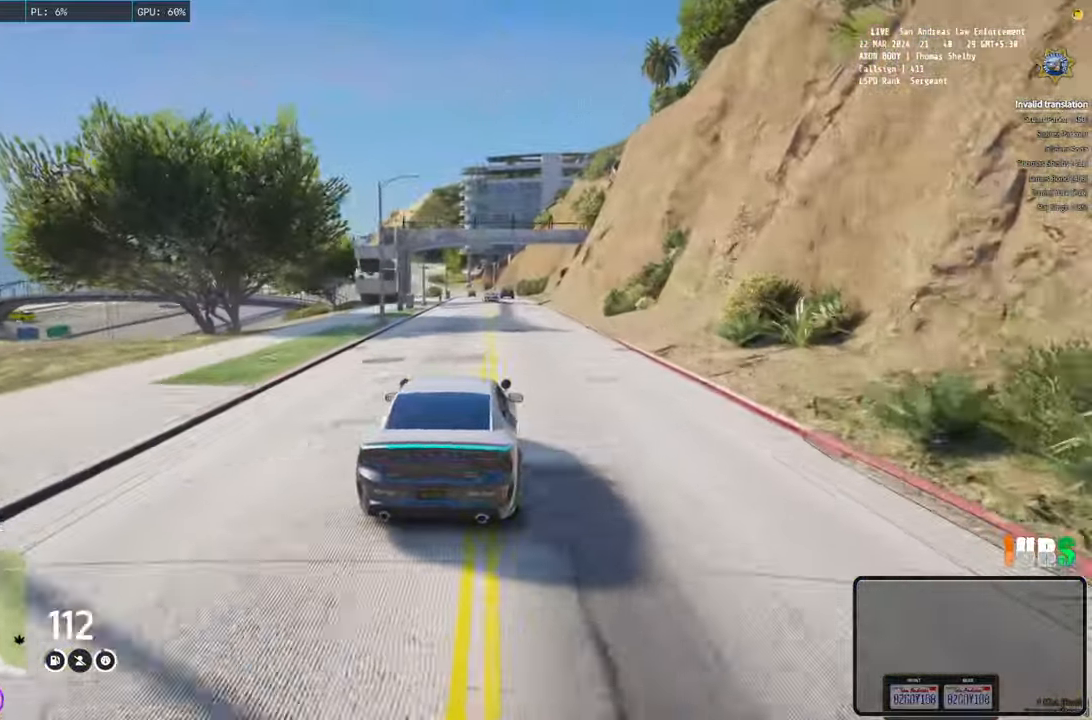
{"keys": ["w"], "events": [[200, "q", "down"], [266, "q", "up"], [366, "d", "down"], [466, "d", "up"]]}
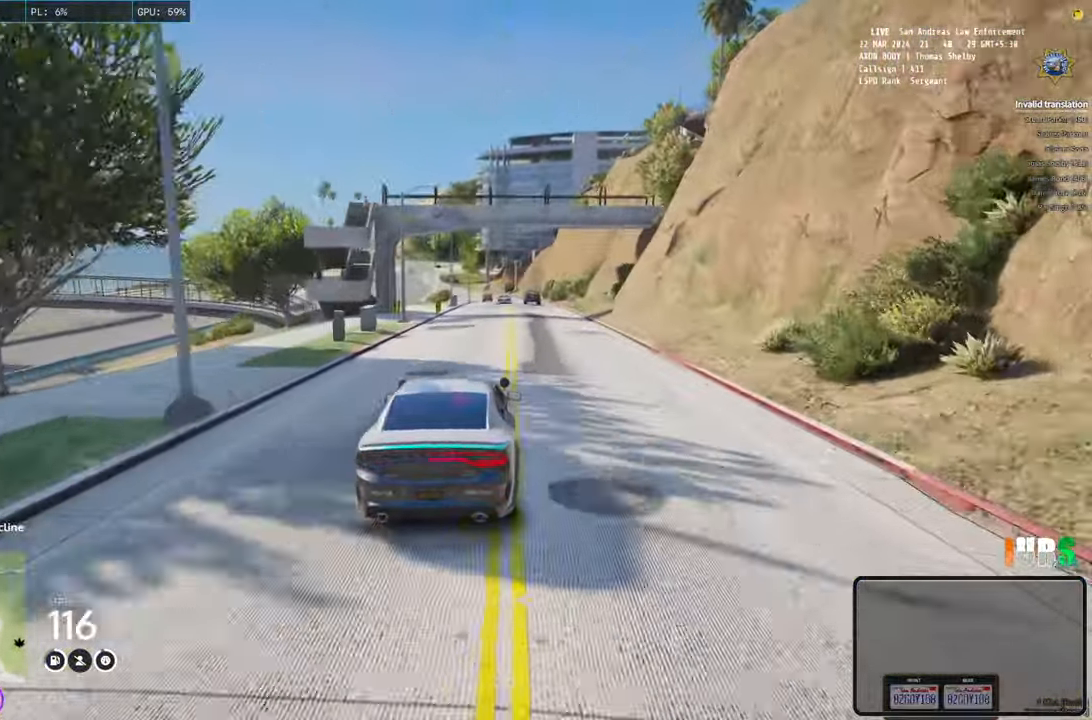
{"keys": ["w"], "events": []}
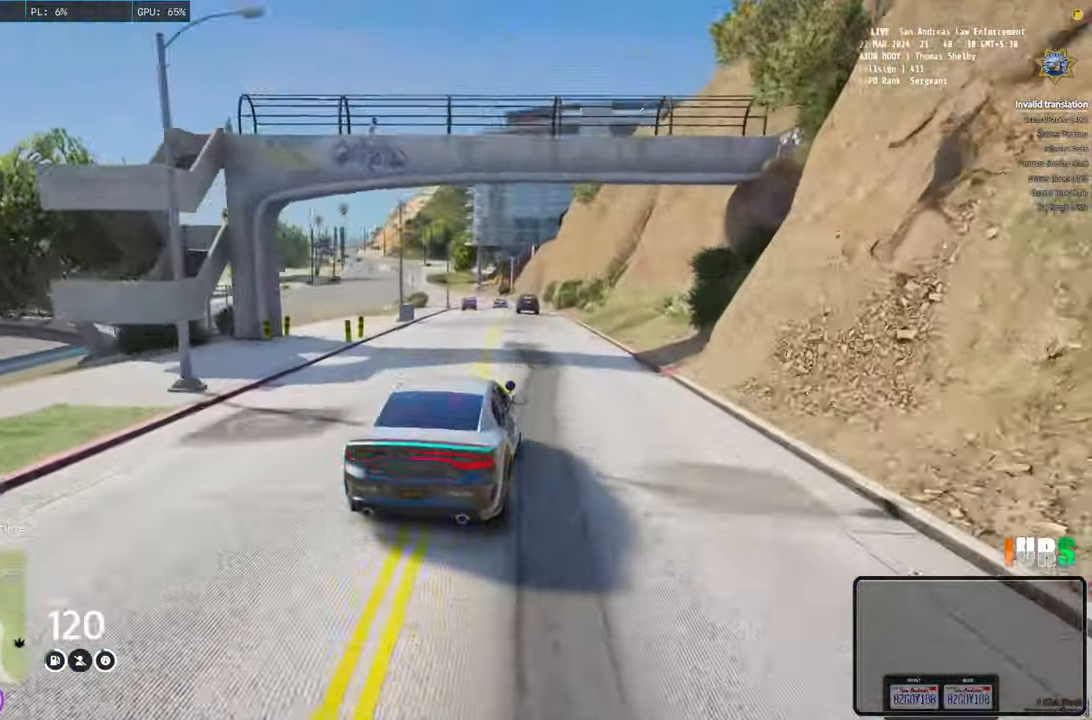
{"keys": ["w"], "events": [[83, "a", "down"], [183, "a", "up"]]}
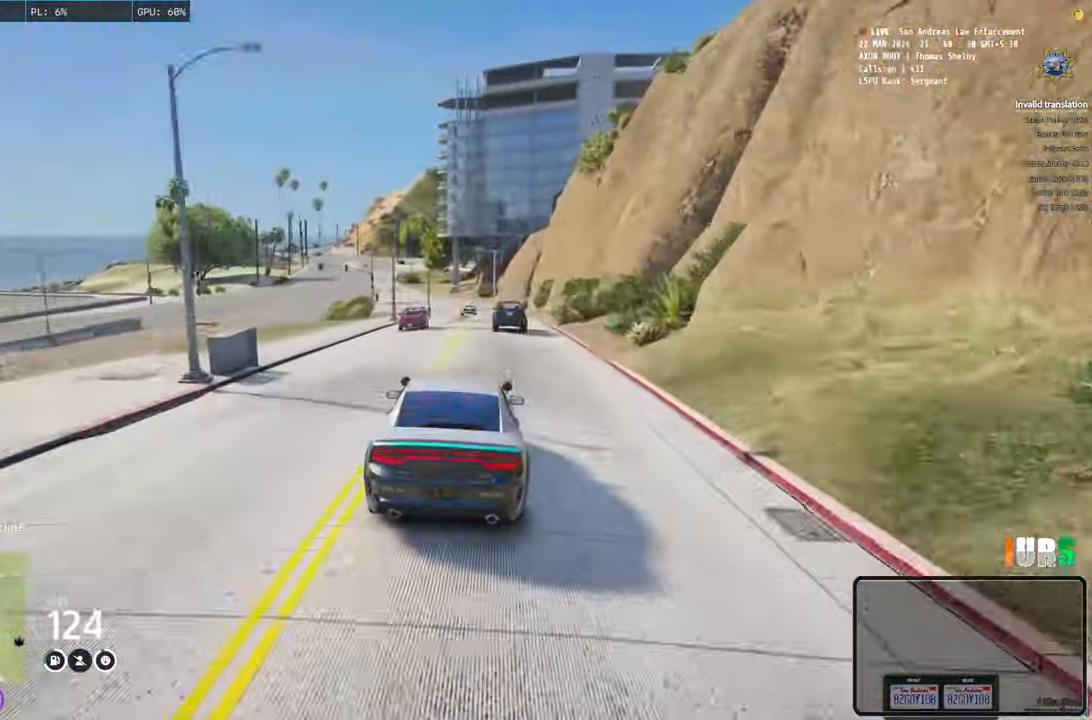
{"keys": [], "events": [[166, "a", "down"], [233, "a", "up"], [366, "w", "up"], [400, "d", "down"], [500, "d", "up"]]}
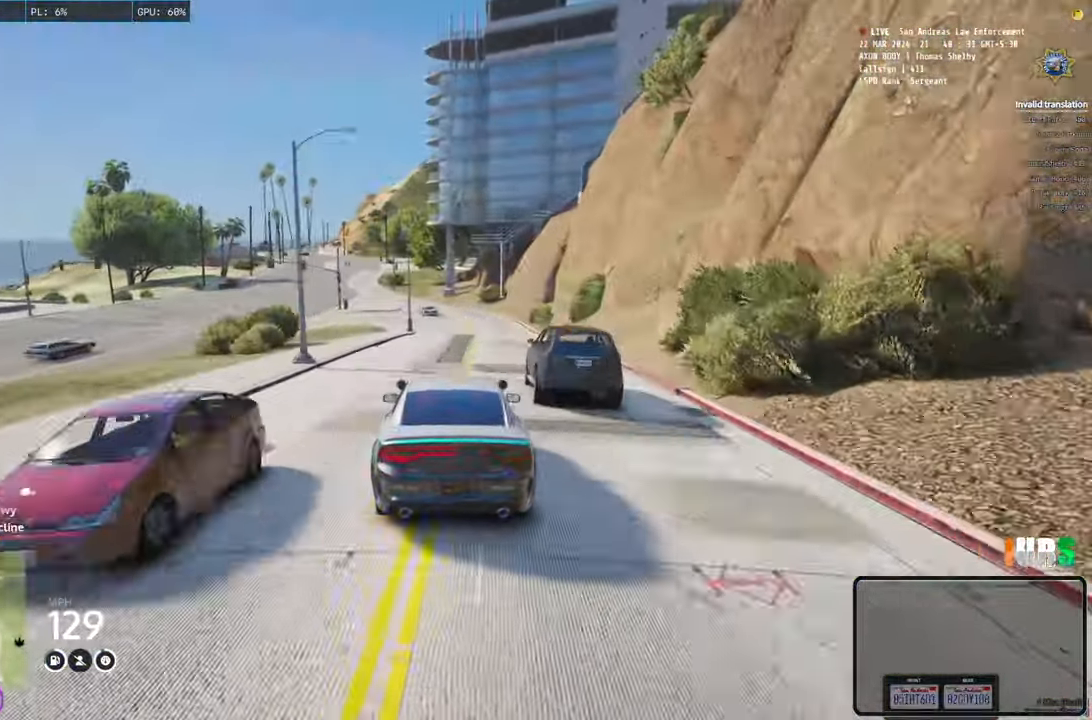
{"keys": [], "events": [[133, "a", "down"], [250, "a", "up"]]}
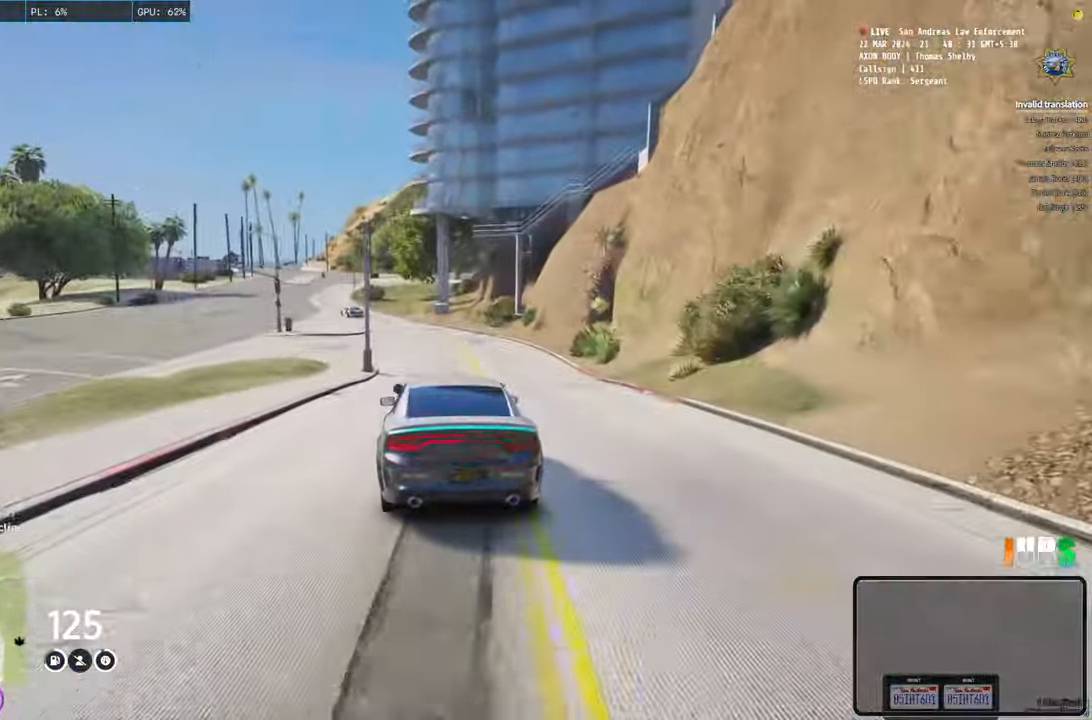
{"keys": [], "events": [[16, "a", "down"], [166, "a", "up"], [266, "a", "down"], [400, "a", "up"]]}
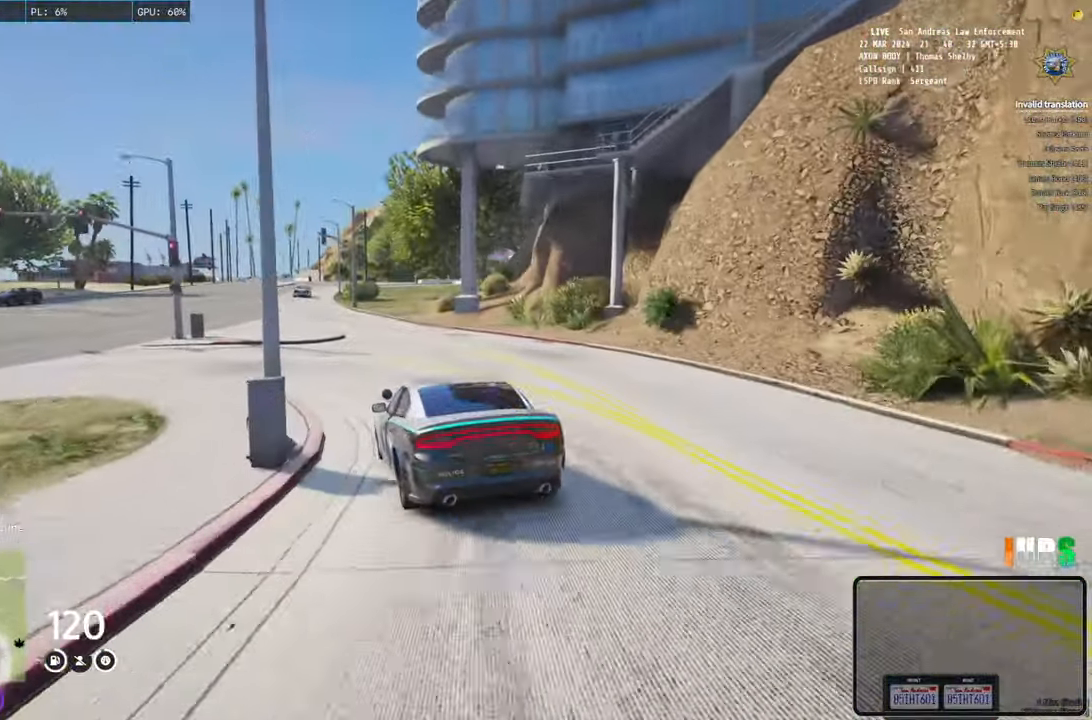
{"keys": [], "events": []}
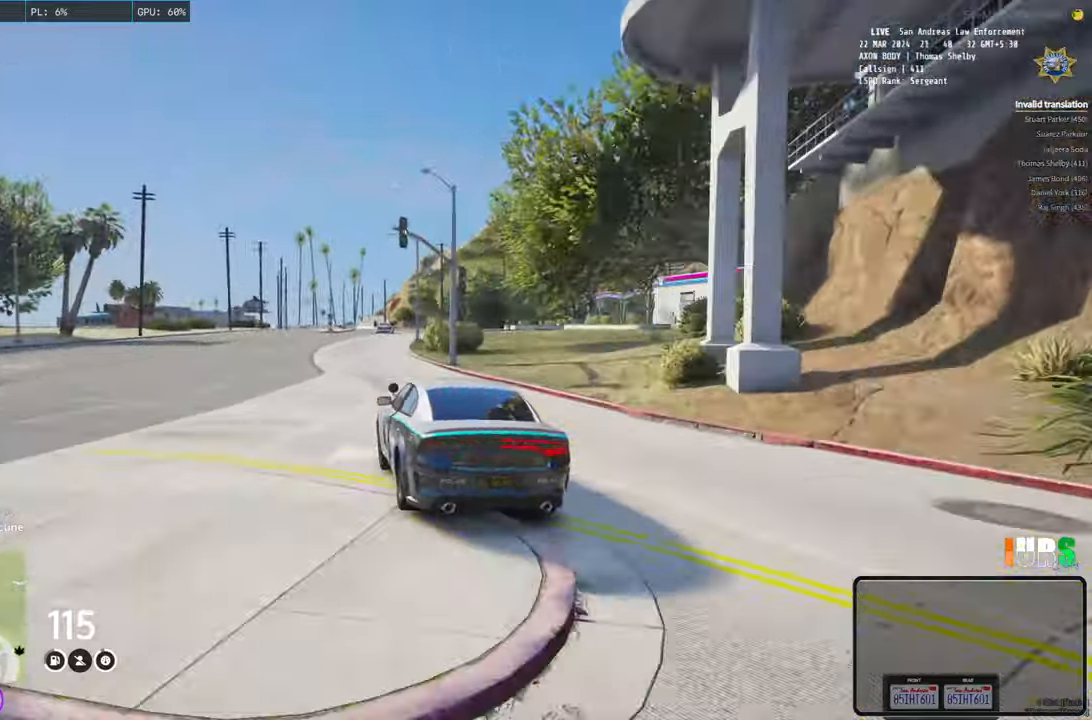
{"keys": ["w"], "events": [[66, "w", "down"], [183, "d", "down"], [283, "d", "up"]]}
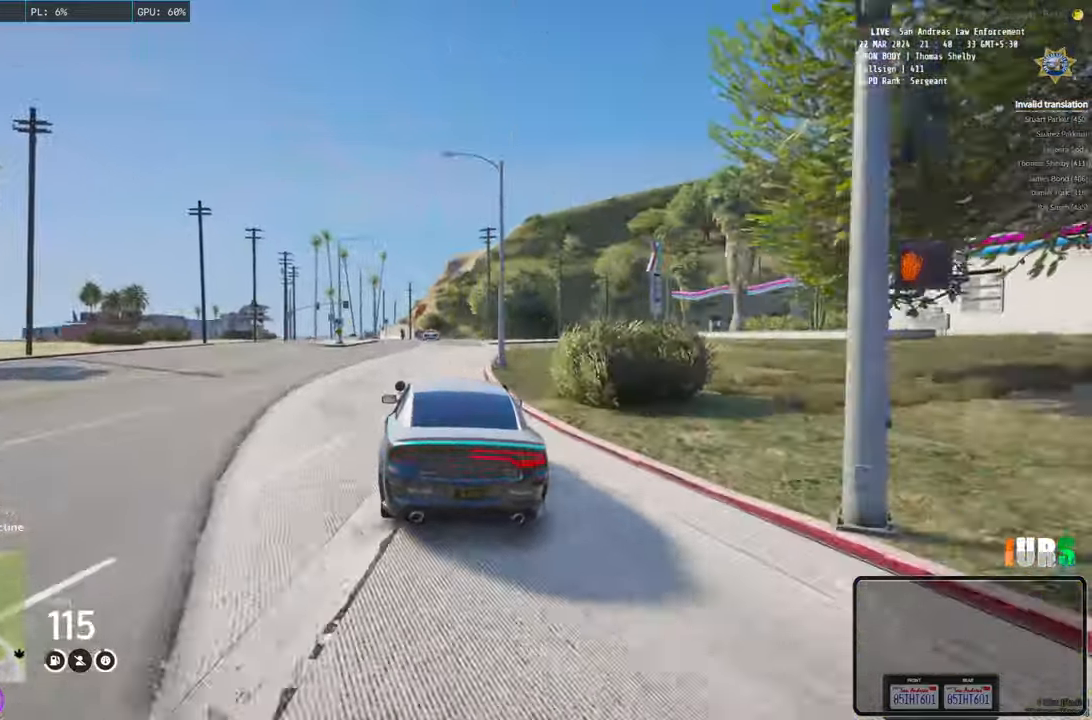
{"keys": ["w"], "events": []}
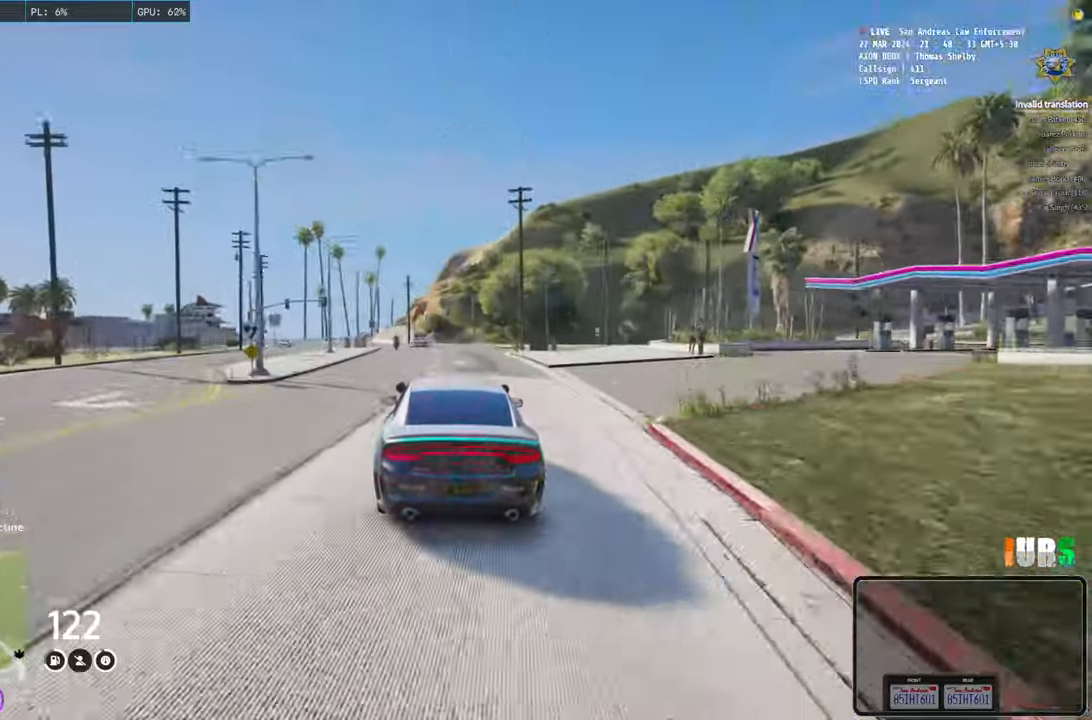
{"keys": ["a", "w"], "events": [[433, "a", "down"]]}